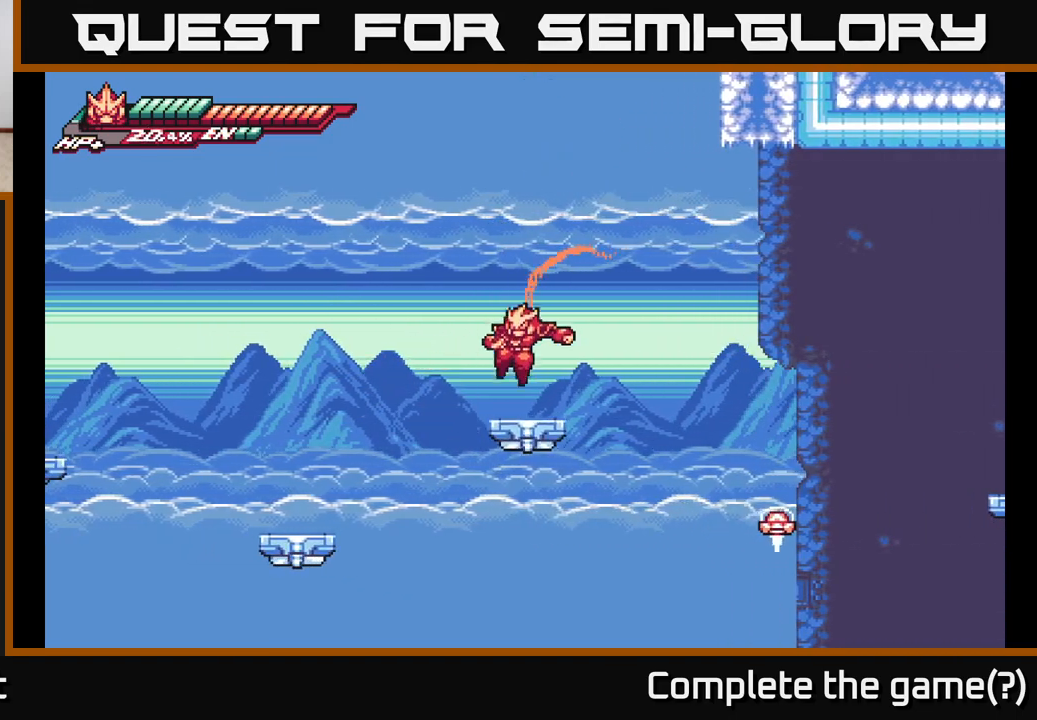
Gameplay with a controller (Xbox layout); each line is a JSON object with the inputs held at the frame after it. "events" lists button and stick changes between this image and that frame as [ms after this image, input, new state], when the widget could be followed in between.
{"buttons": ["A", "L2"], "left_stick": "right", "right_stick": "center", "events": [[217, "L2", "down"], [217, "left_stick", "right"], [333, "A", "down"]]}
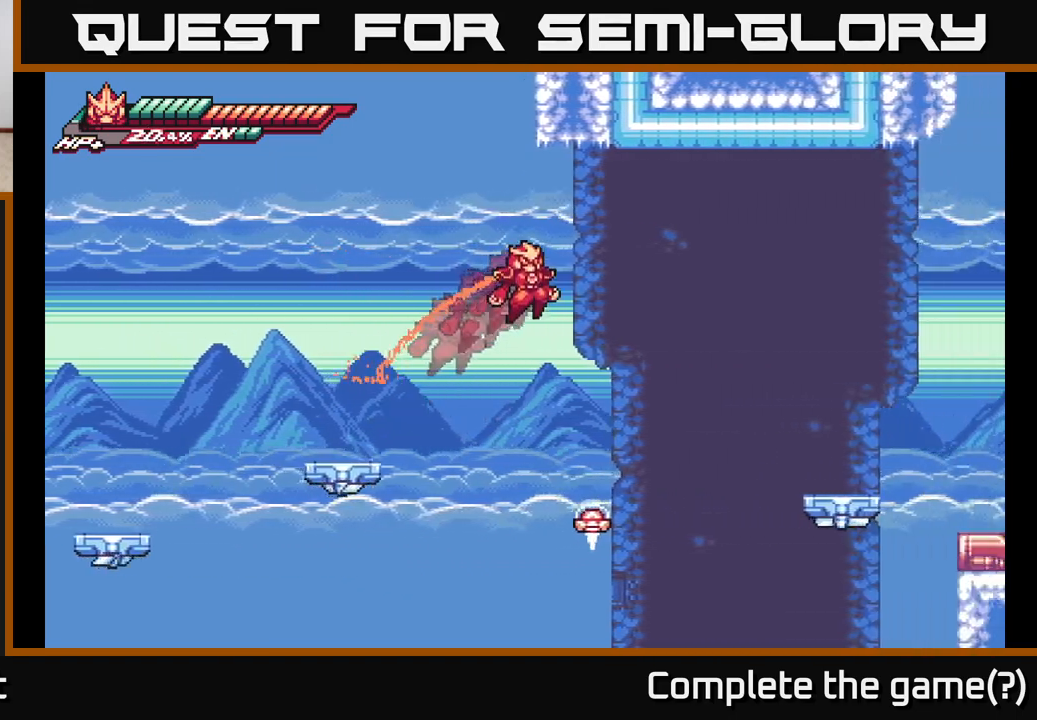
{"buttons": ["A", "L2"], "left_stick": "right", "right_stick": "center", "events": []}
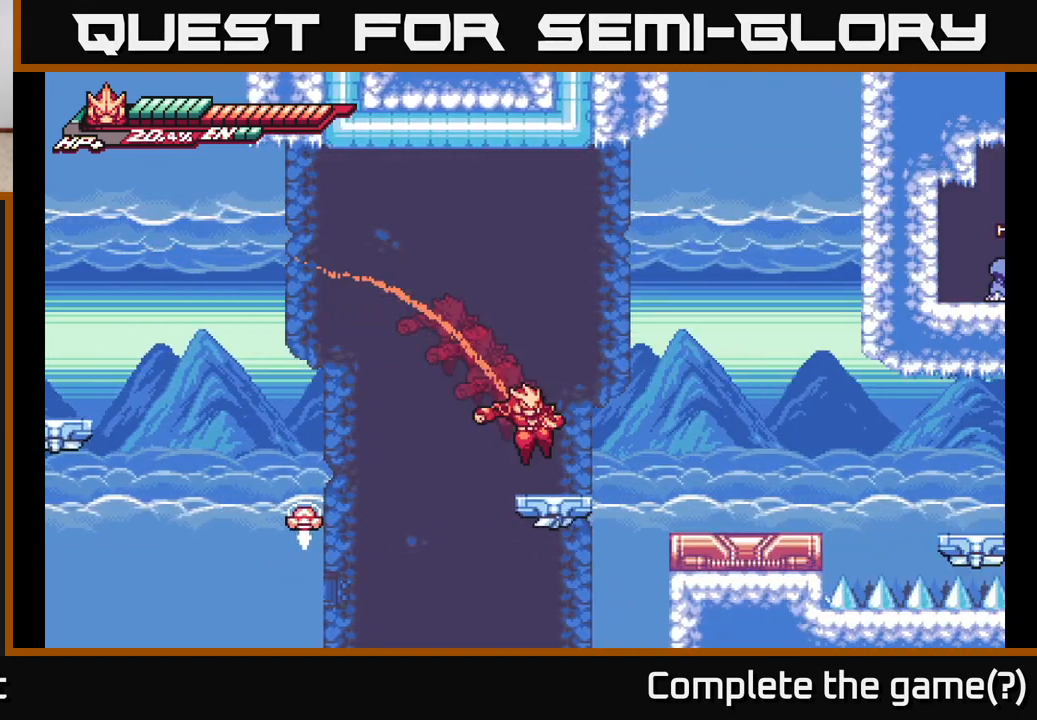
{"buttons": [], "left_stick": "center", "right_stick": "center", "events": [[17, "A", "up"], [117, "L2", "up"], [167, "left_stick", "center"], [217, "left_stick", "left"], [283, "left_stick", "center"], [367, "X", "down"], [483, "X", "up"]]}
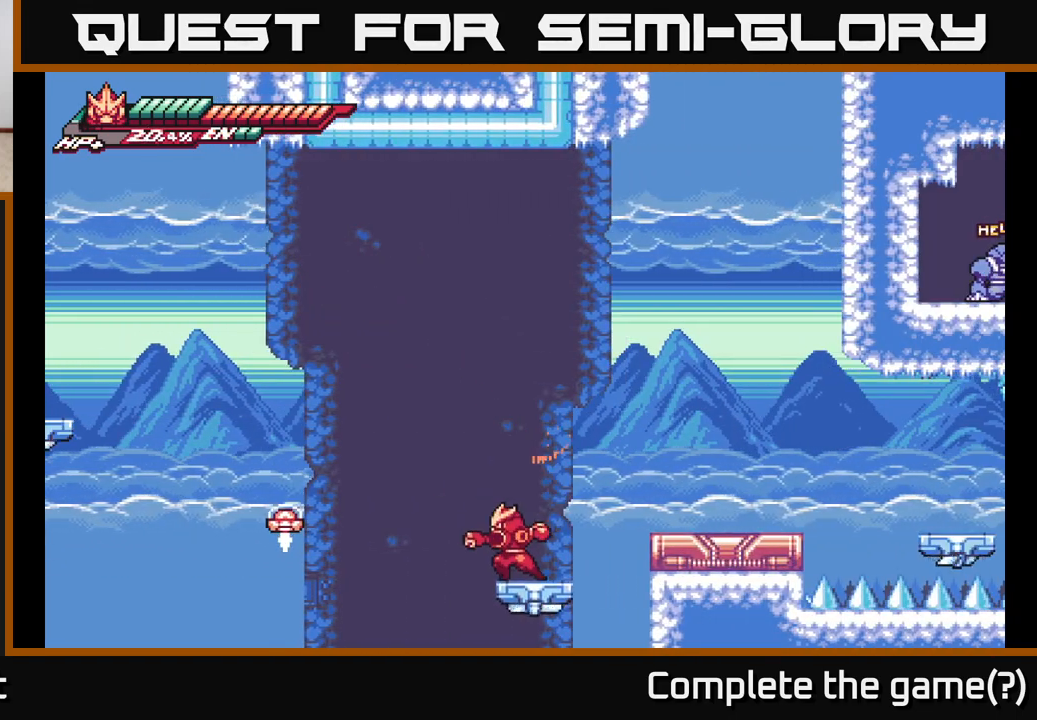
{"buttons": ["A"], "left_stick": "center", "right_stick": "center", "events": [[150, "A", "down"]]}
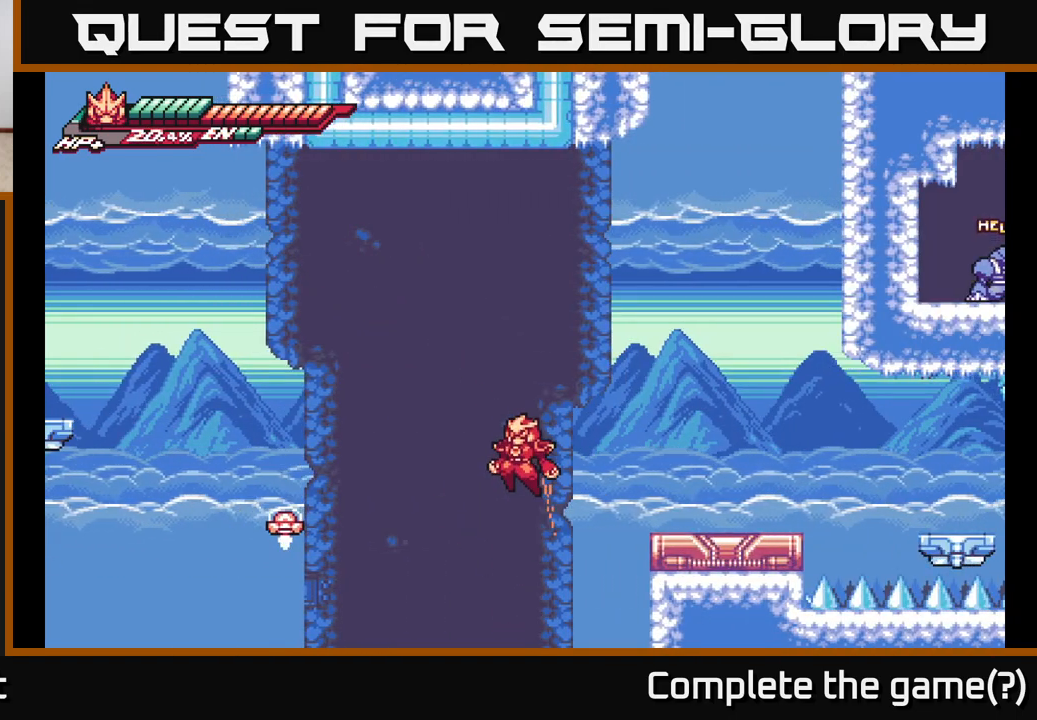
{"buttons": ["A"], "left_stick": "center", "right_stick": "center", "events": [[317, "A", "up"], [417, "A", "down"]]}
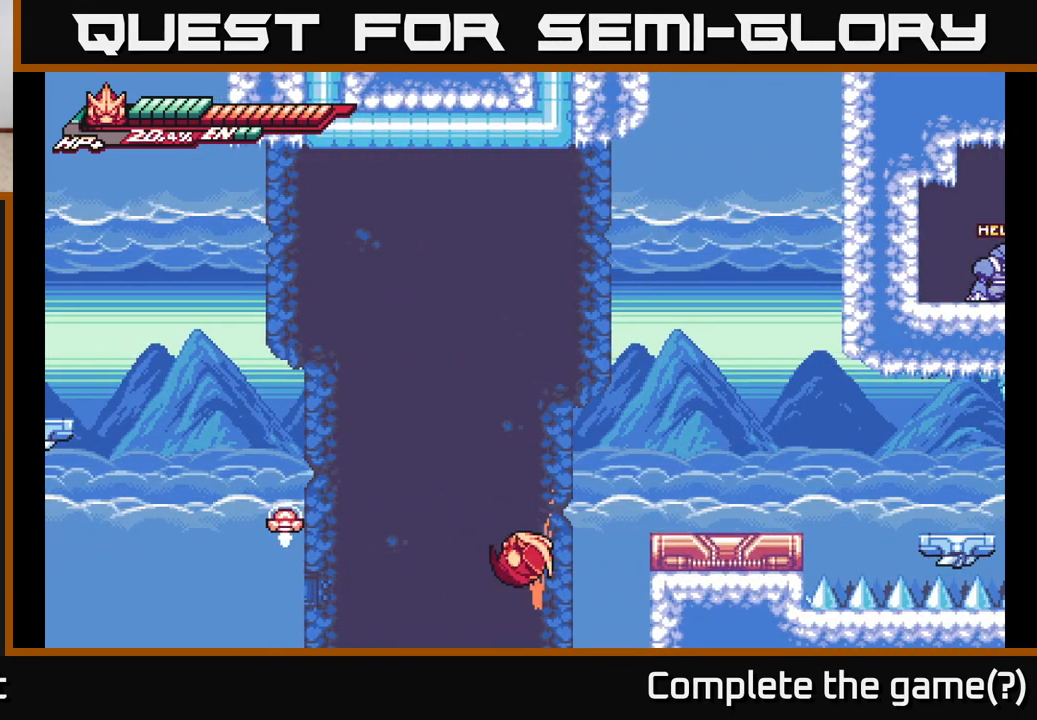
{"buttons": ["A"], "left_stick": "center", "right_stick": "center", "events": [[300, "A", "up"], [467, "A", "down"]]}
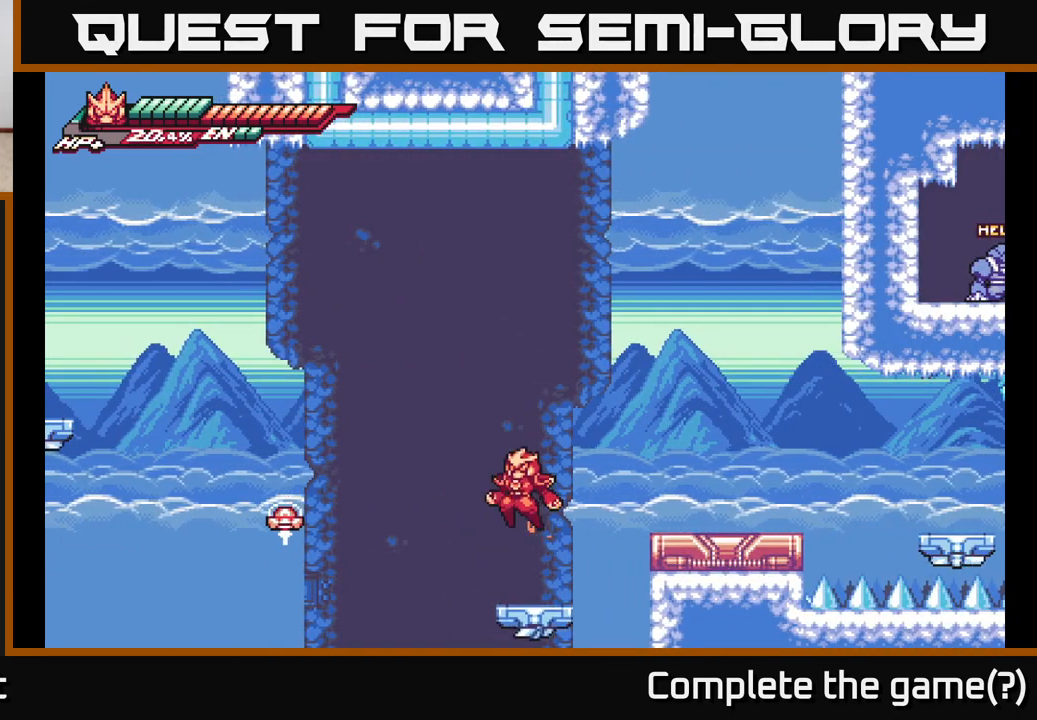
{"buttons": ["R2"], "left_stick": "center", "right_stick": "center", "events": [[100, "A", "up"], [200, "R2", "down"]]}
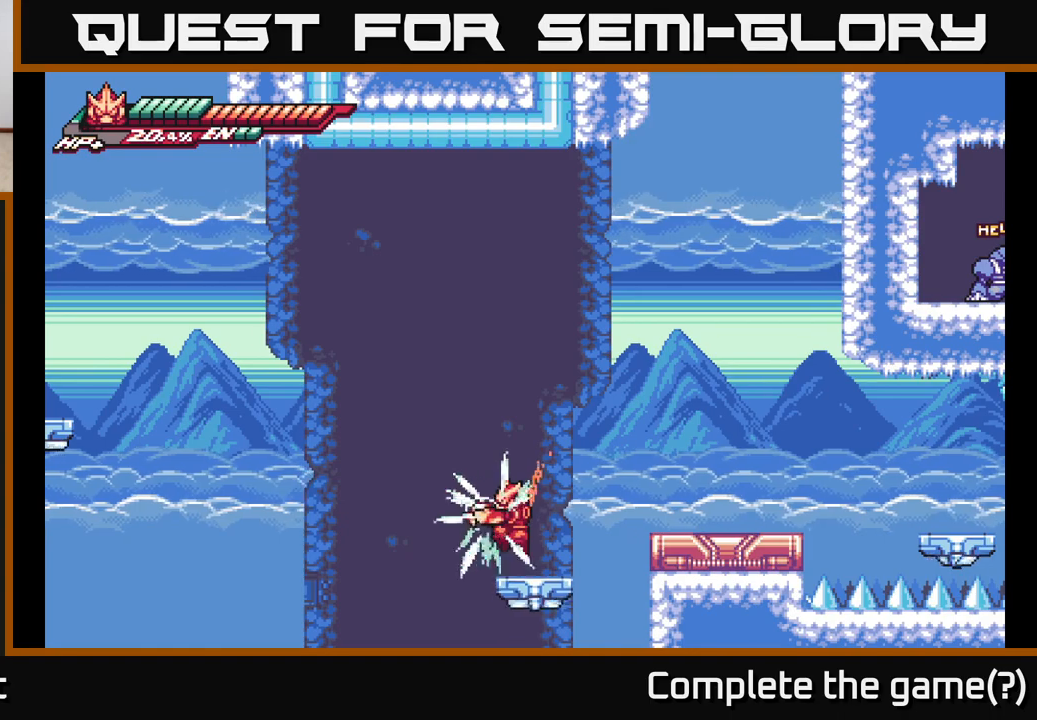
{"buttons": [], "left_stick": "up-left", "right_stick": "center", "events": [[50, "left_stick", "right"], [83, "A", "down"], [117, "R2", "up"], [117, "X", "down"], [133, "left_stick", "up-right"], [300, "X", "up"], [350, "A", "up"], [383, "left_stick", "up-left"]]}
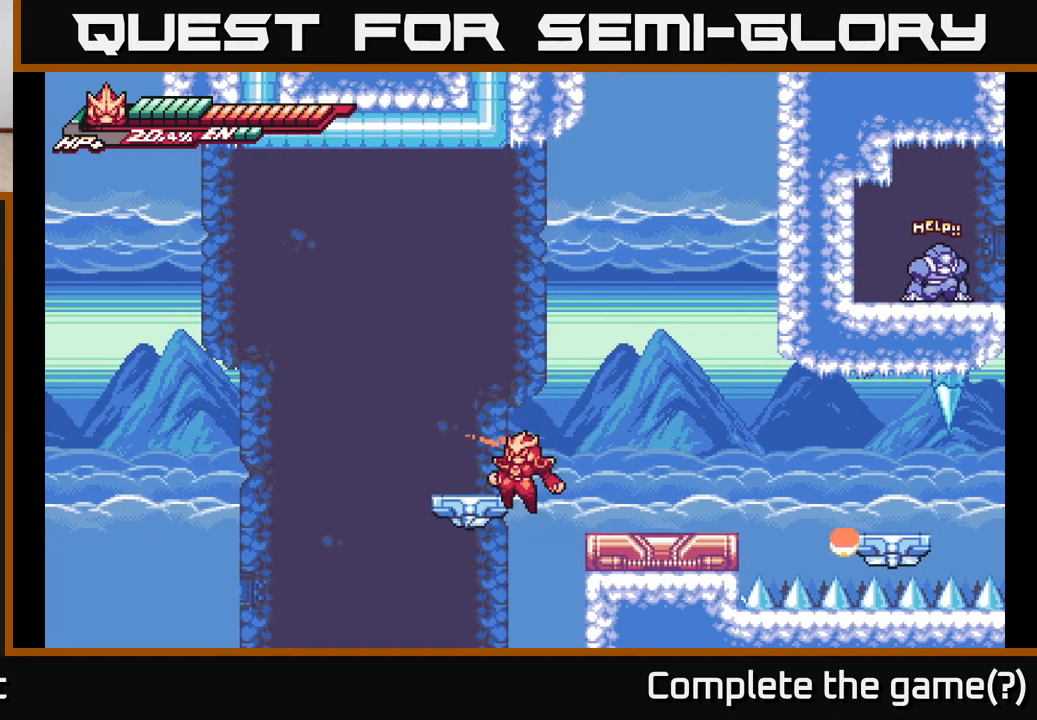
{"buttons": ["A", "L2"], "left_stick": "right", "right_stick": "center", "events": [[83, "A", "down"], [83, "left_stick", "right"], [117, "L2", "down"], [400, "A", "up"], [433, "A", "down"]]}
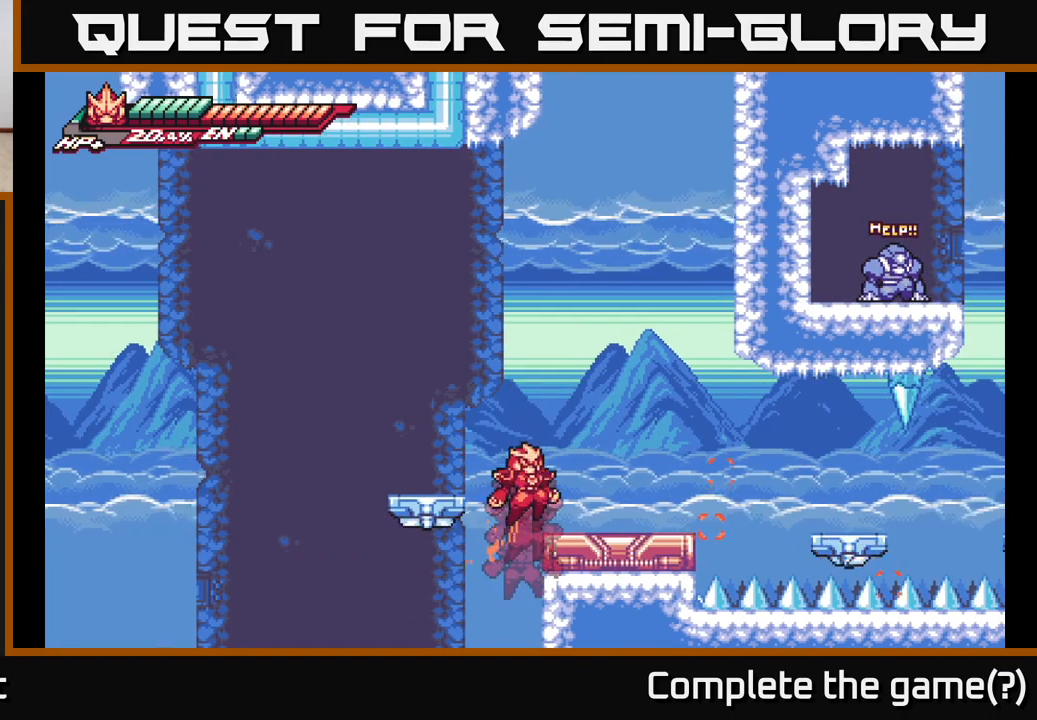
{"buttons": [], "left_stick": "center", "right_stick": "center", "events": [[183, "L2", "up"], [300, "A", "up"], [350, "left_stick", "center"]]}
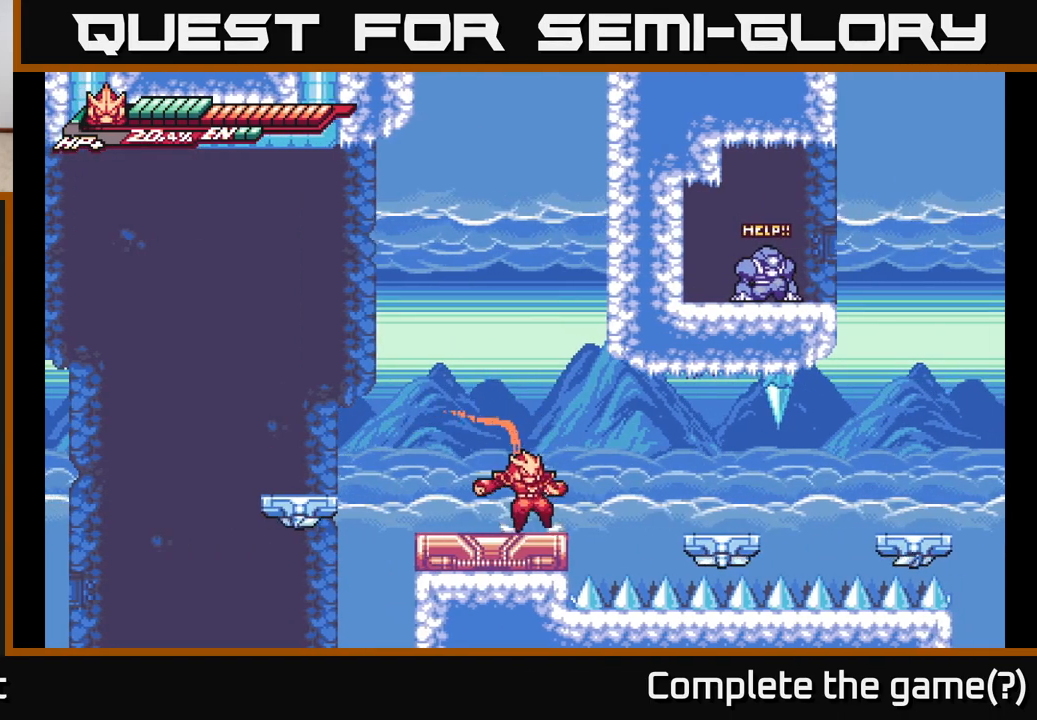
{"buttons": [], "left_stick": "right", "right_stick": "center", "events": [[83, "L2", "down"], [83, "left_stick", "right"], [133, "A", "down"], [283, "A", "up"], [317, "L2", "up"]]}
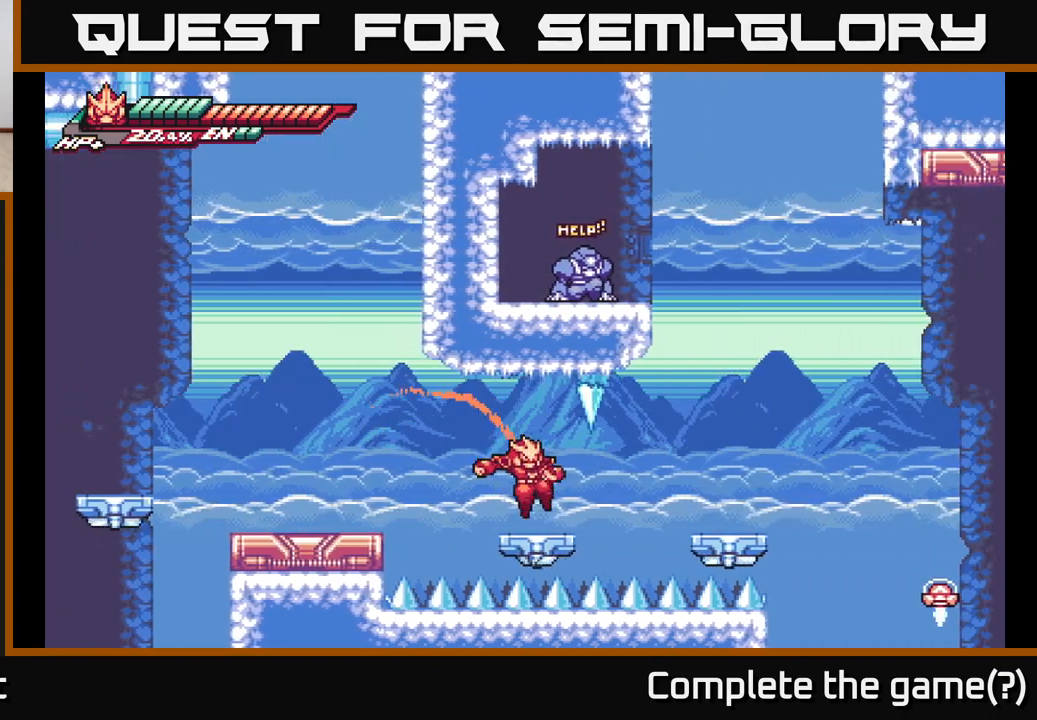
{"buttons": [], "left_stick": "right", "right_stick": "center", "events": [[17, "left_stick", "center"], [67, "left_stick", "right"], [117, "L2", "down"], [250, "A", "down"], [383, "A", "up"], [483, "L2", "up"]]}
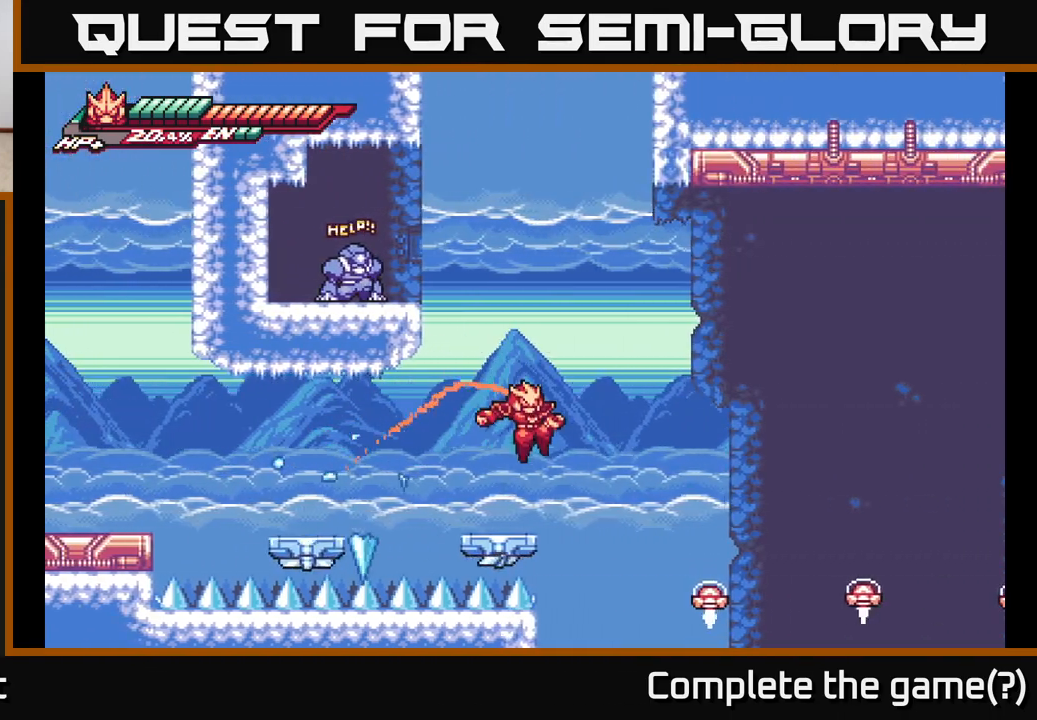
{"buttons": ["A", "L2"], "left_stick": "left", "right_stick": "center", "events": [[33, "left_stick", "center"], [217, "A", "down"], [300, "L2", "down"], [317, "left_stick", "left"]]}
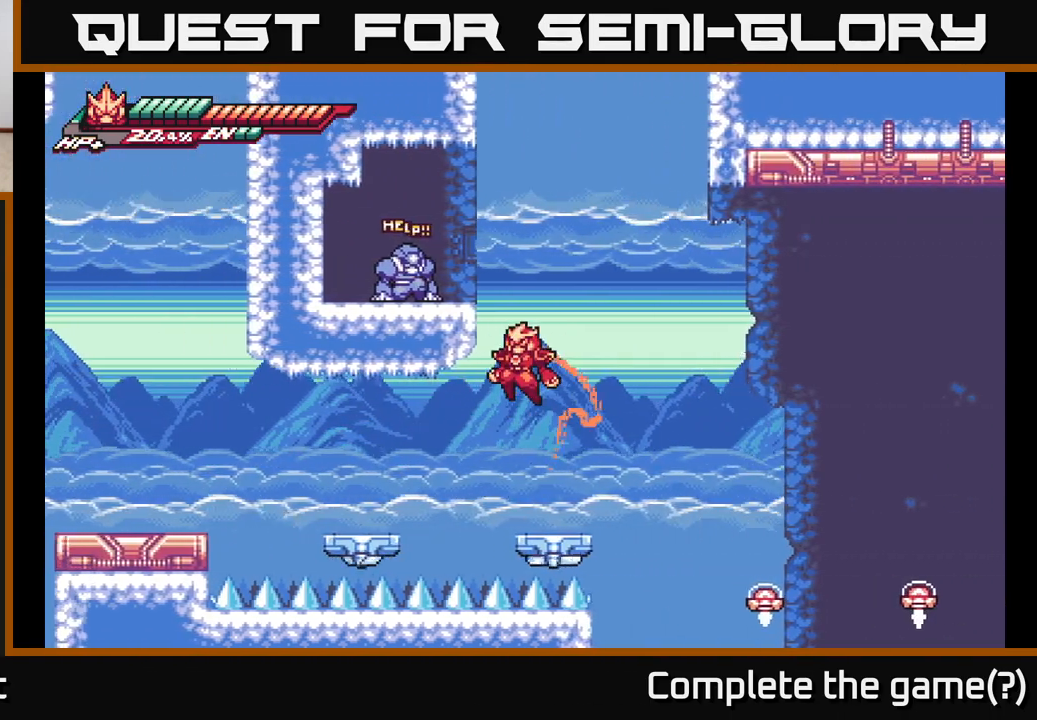
{"buttons": ["A"], "left_stick": "left", "right_stick": "center", "events": [[83, "A", "up"], [133, "A", "down"], [500, "L2", "up"]]}
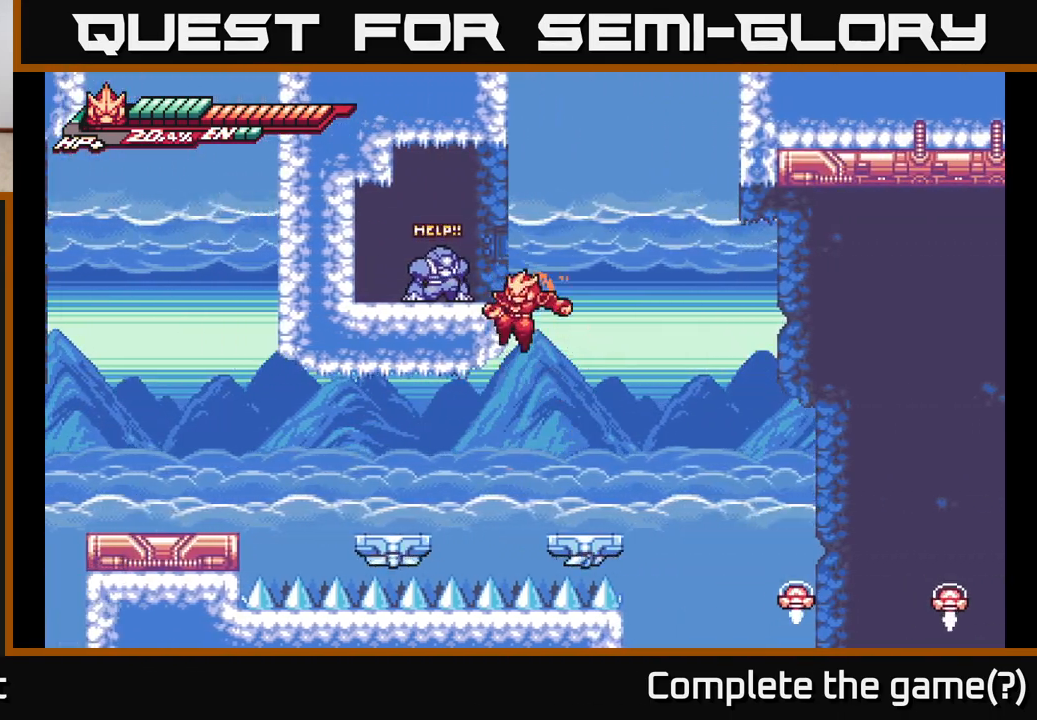
{"buttons": ["A", "L2"], "left_stick": "left", "right_stick": "center", "events": [[17, "A", "up"], [33, "A", "down"], [33, "L2", "down"], [250, "A", "up"], [333, "A", "down"]]}
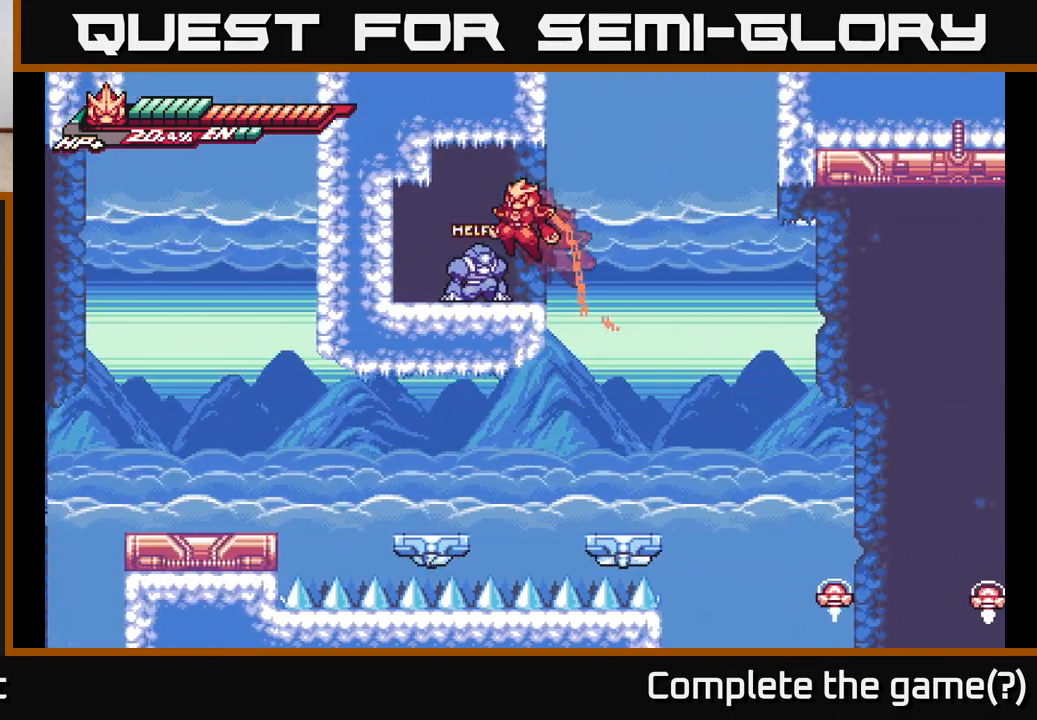
{"buttons": ["L2"], "left_stick": "right", "right_stick": "center", "events": [[33, "A", "up"], [67, "L2", "up"], [317, "left_stick", "center"], [417, "L2", "down"], [417, "left_stick", "right"]]}
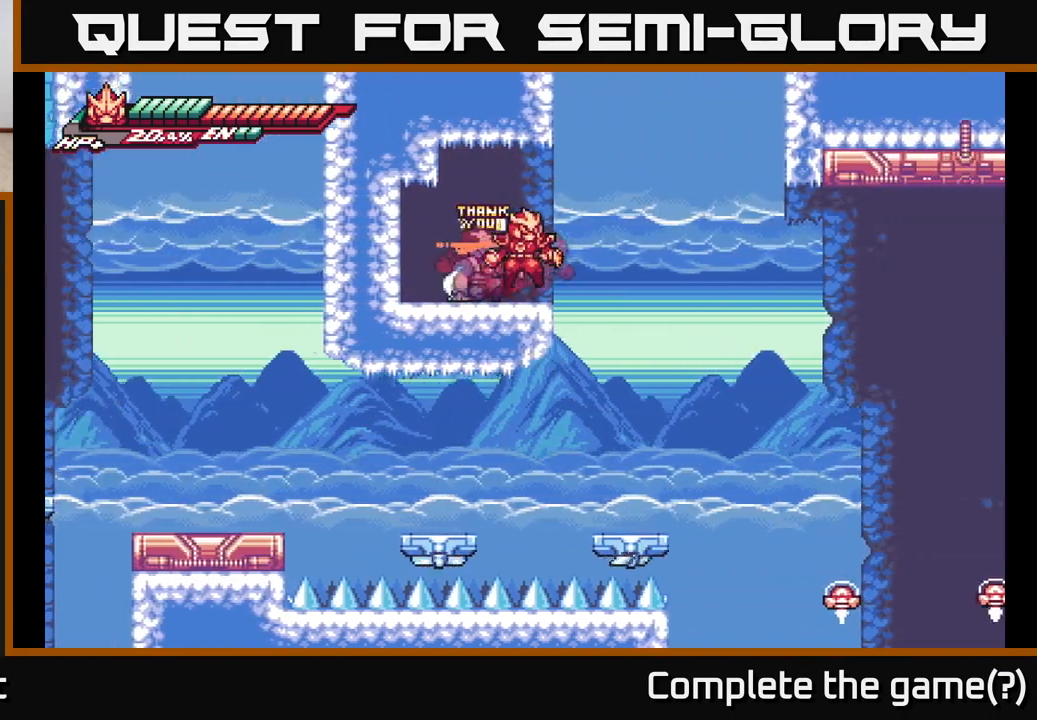
{"buttons": [], "left_stick": "left", "right_stick": "center", "events": [[33, "A", "down"], [350, "A", "up"], [350, "L2", "up"], [367, "left_stick", "center"], [433, "left_stick", "left"]]}
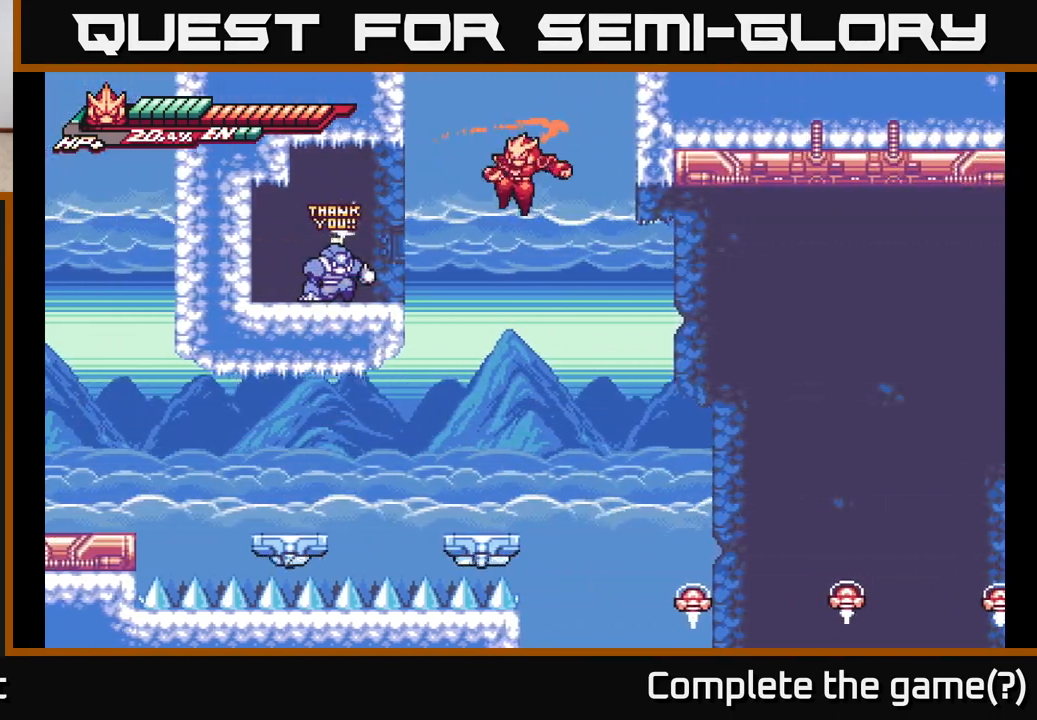
{"buttons": [], "left_stick": "center", "right_stick": "center", "events": [[150, "left_stick", "center"]]}
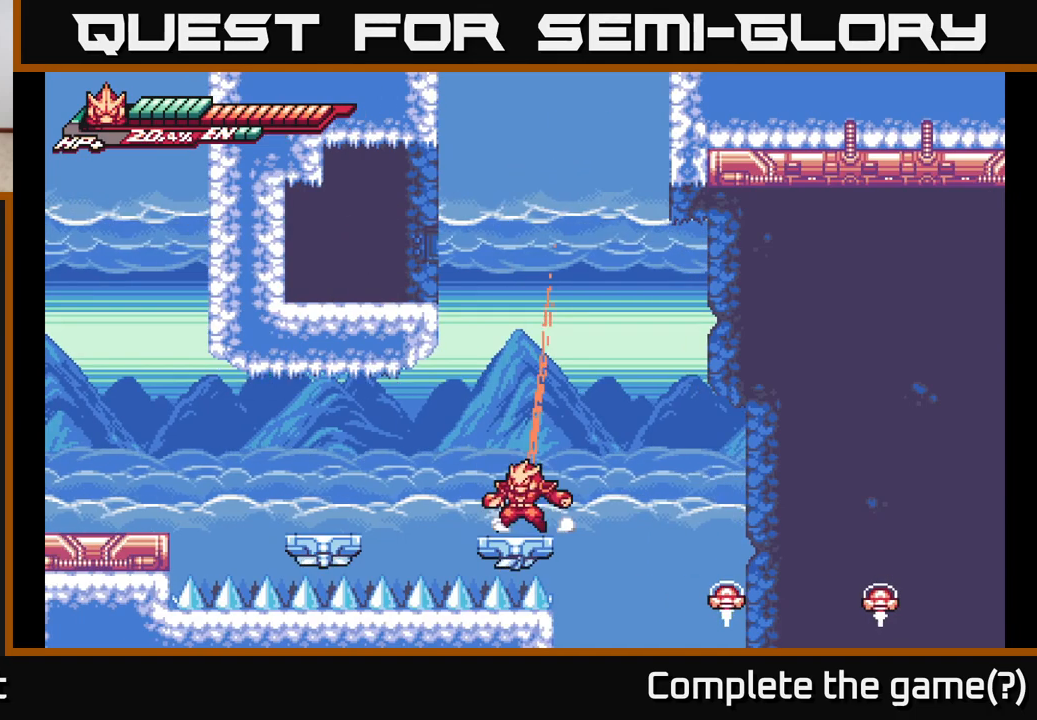
{"buttons": ["A", "L2"], "left_stick": "left", "right_stick": "center", "events": [[67, "left_stick", "right"], [133, "A", "down"], [433, "L2", "down"], [467, "left_stick", "left"]]}
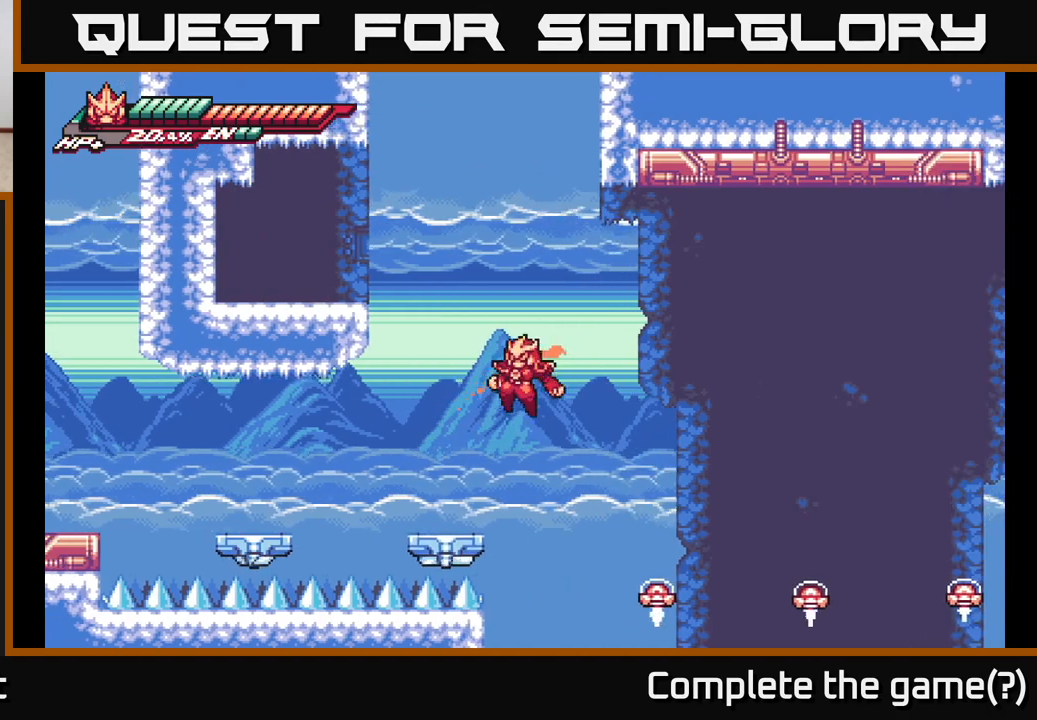
{"buttons": ["L2"], "left_stick": "right", "right_stick": "center", "events": [[133, "L2", "up"], [150, "A", "up"], [350, "left_stick", "center"], [450, "left_stick", "right"], [483, "L2", "down"]]}
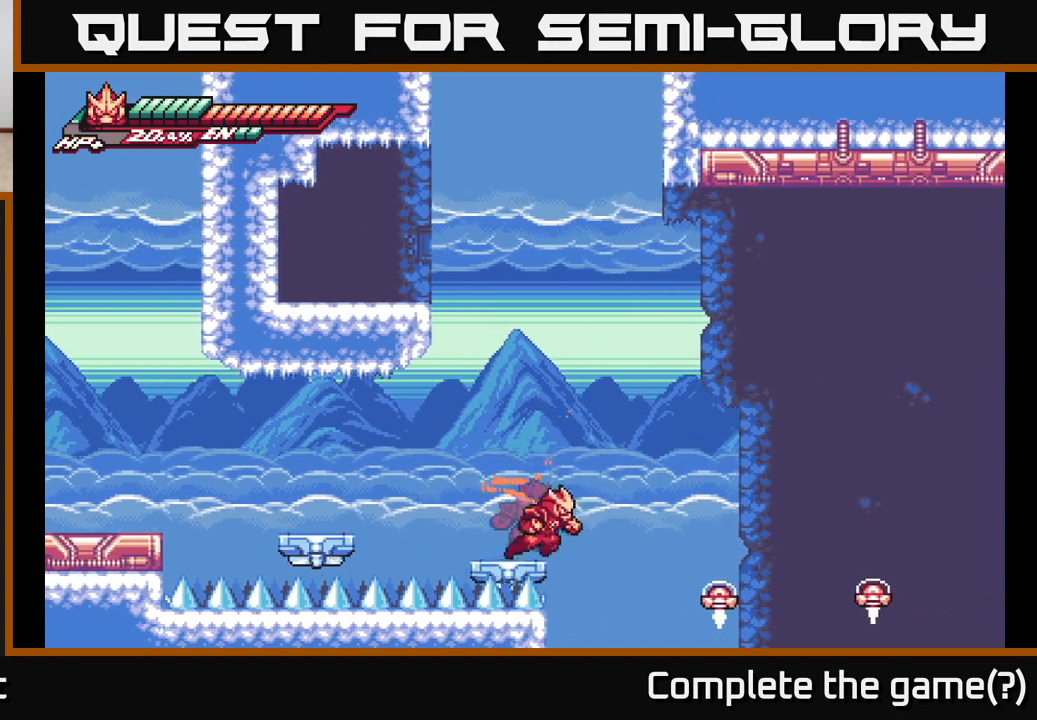
{"buttons": ["A", "L2"], "left_stick": "right", "right_stick": "center", "events": [[100, "A", "down"]]}
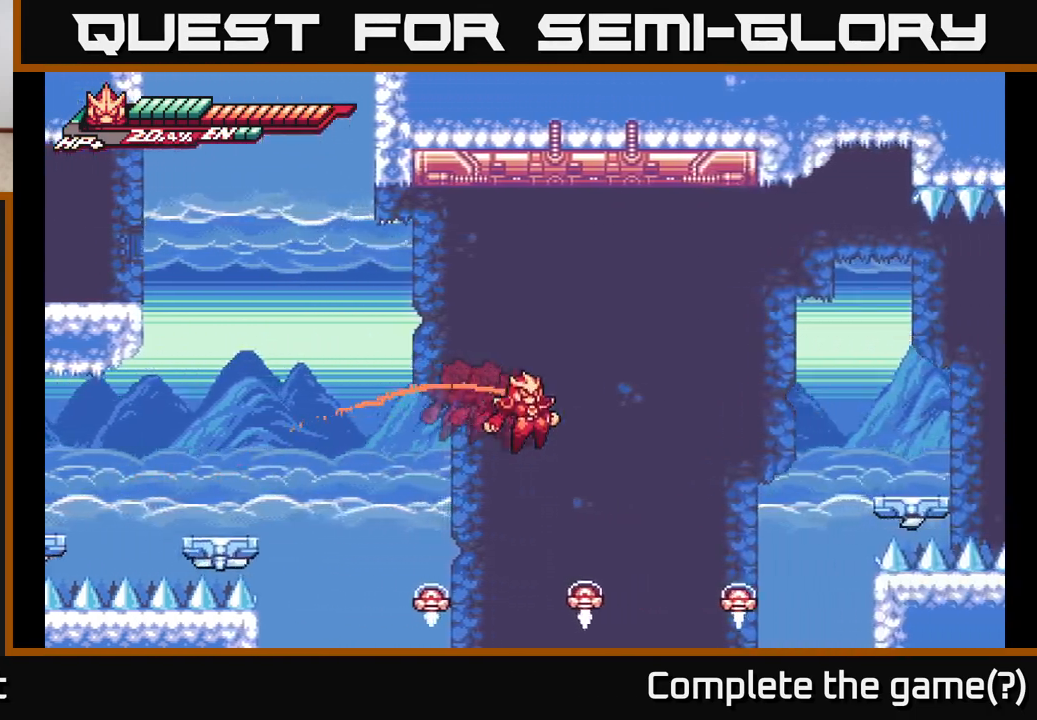
{"buttons": ["A", "L2"], "left_stick": "right", "right_stick": "center", "events": [[150, "left_stick", "down"], [167, "A", "up"], [167, "R2", "down"], [417, "A", "down"], [483, "R2", "up"], [483, "left_stick", "right"]]}
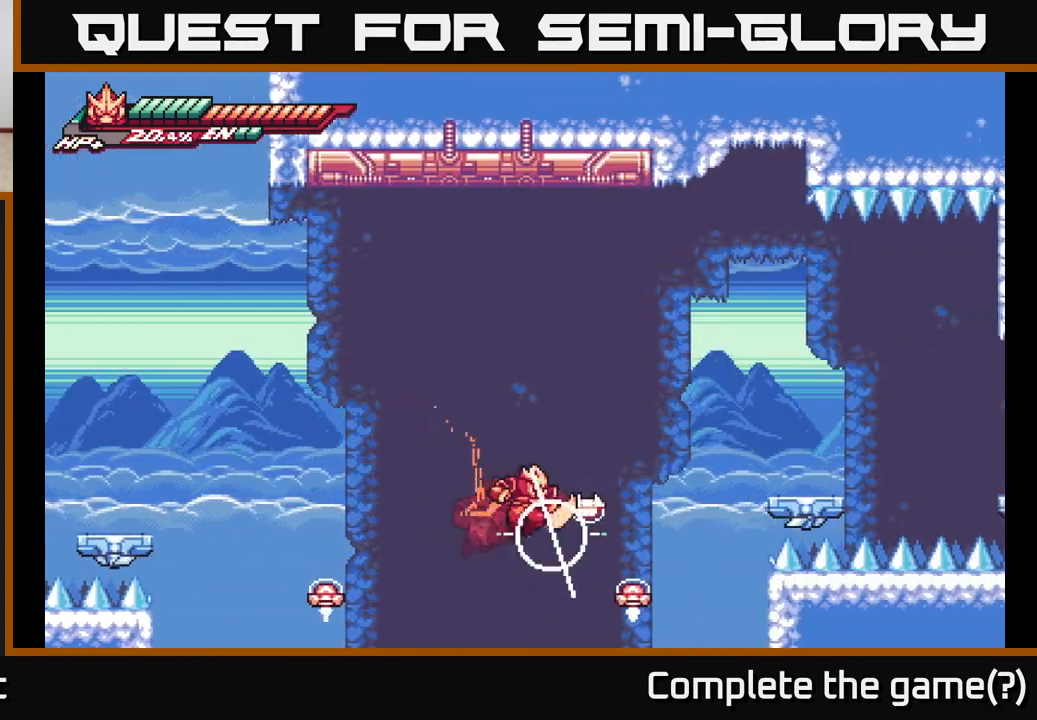
{"buttons": ["A", "L2", "R2"], "left_stick": "down-right", "right_stick": "center", "events": [[133, "left_stick", "up-right"], [183, "A", "up"], [250, "A", "down"], [400, "left_stick", "left"], [467, "R2", "down"], [483, "left_stick", "down-right"]]}
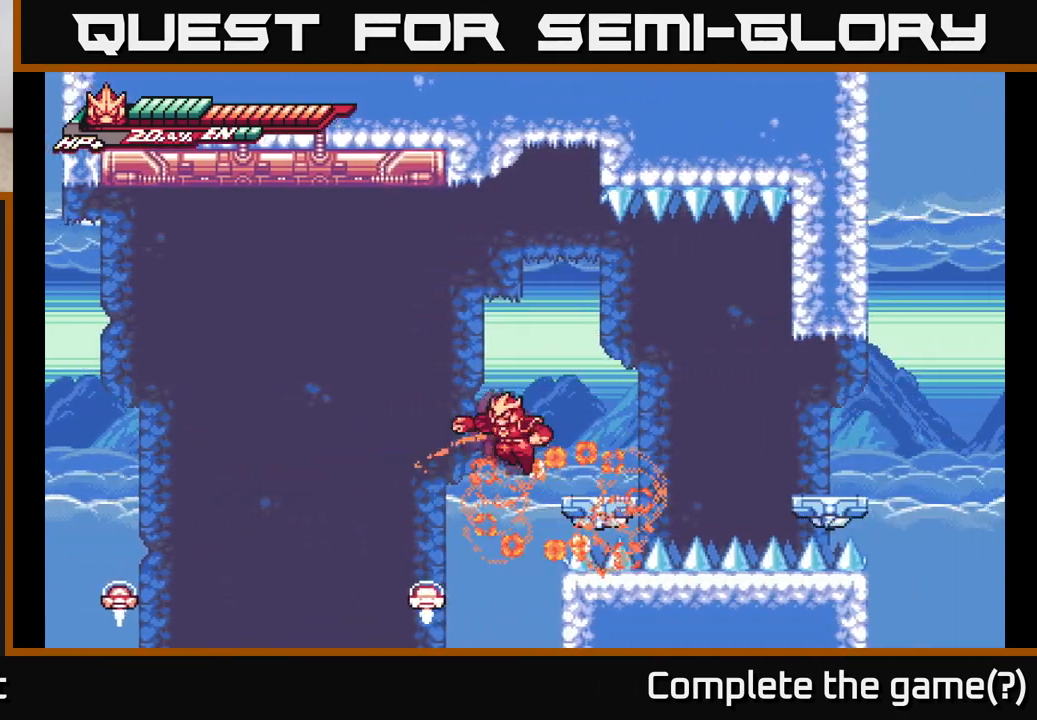
{"buttons": [], "left_stick": "up-left", "right_stick": "center", "events": [[50, "left_stick", "right"], [133, "A", "up"], [133, "R2", "up"], [183, "L2", "up"], [217, "A", "down"], [367, "left_stick", "up-left"], [500, "A", "up"]]}
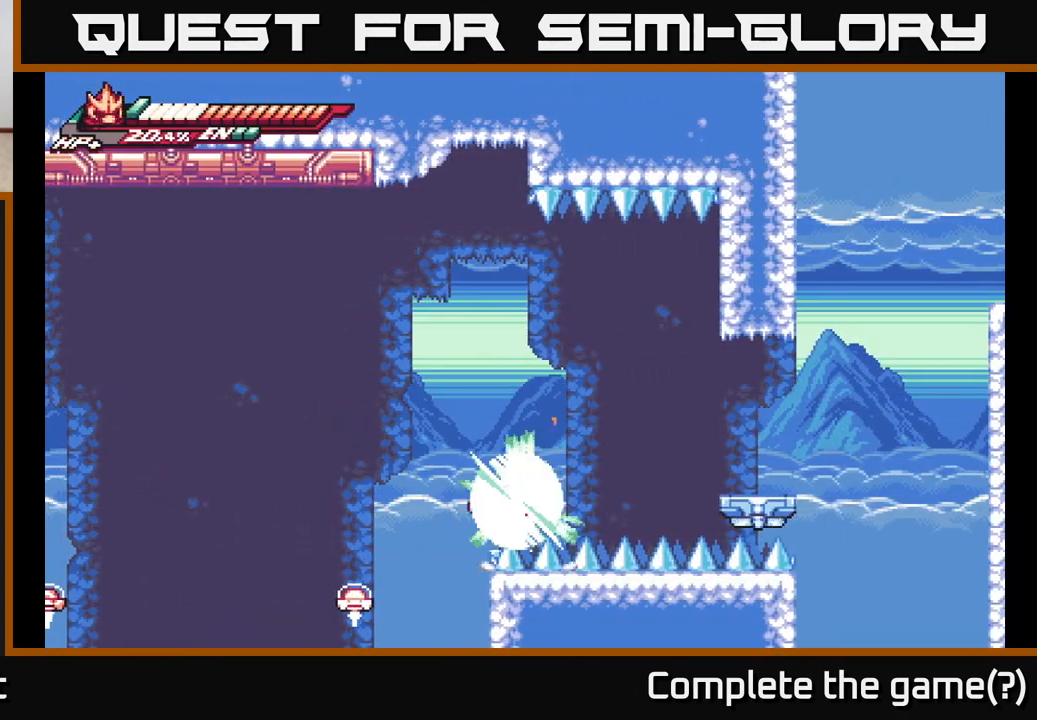
{"buttons": [], "left_stick": "center", "right_stick": "center", "events": [[50, "A", "down"], [83, "L2", "down"], [83, "left_stick", "right"], [150, "L2", "up"], [217, "left_stick", "left"], [350, "A", "up"], [367, "left_stick", "center"]]}
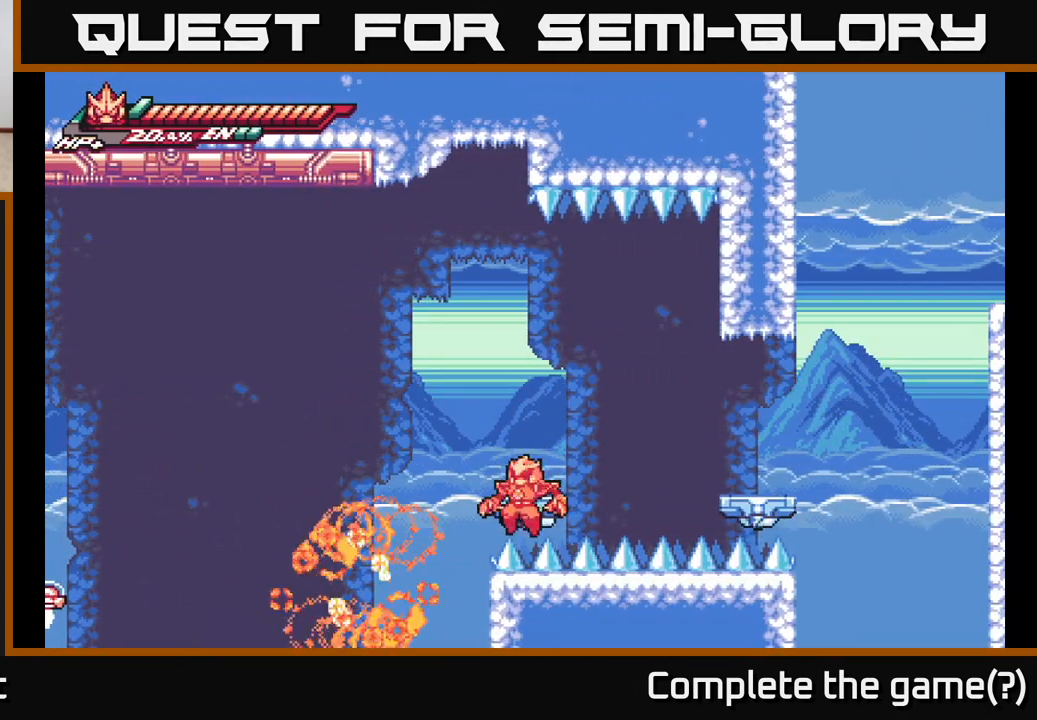
{"buttons": [], "left_stick": "center", "right_stick": "center", "events": []}
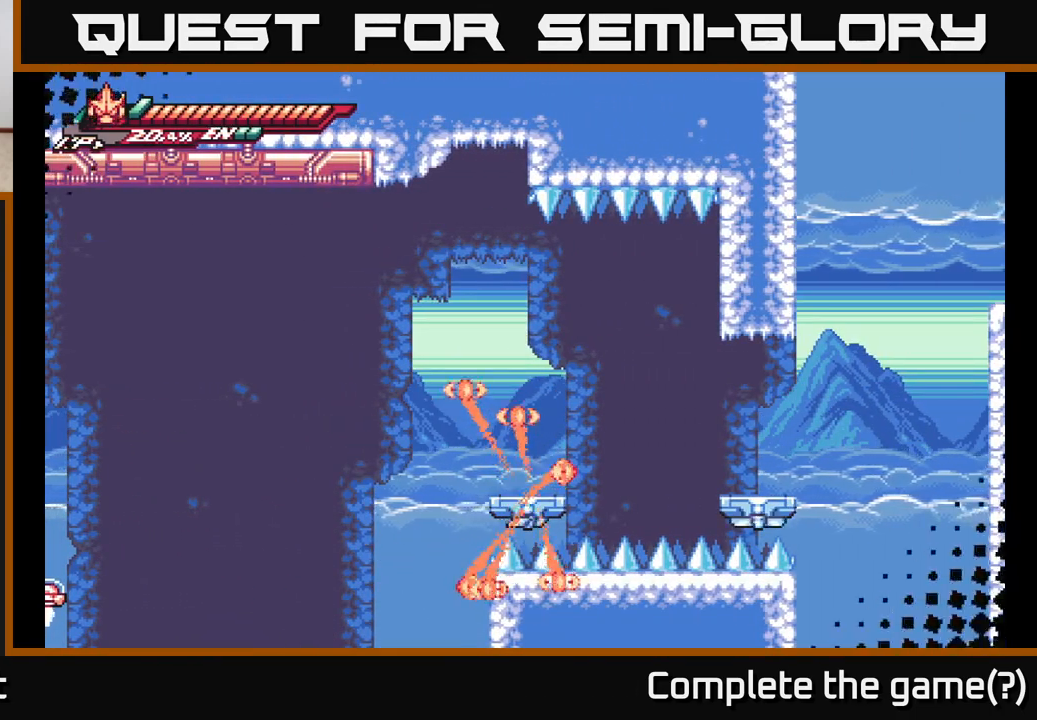
{"buttons": [], "left_stick": "center", "right_stick": "center", "events": []}
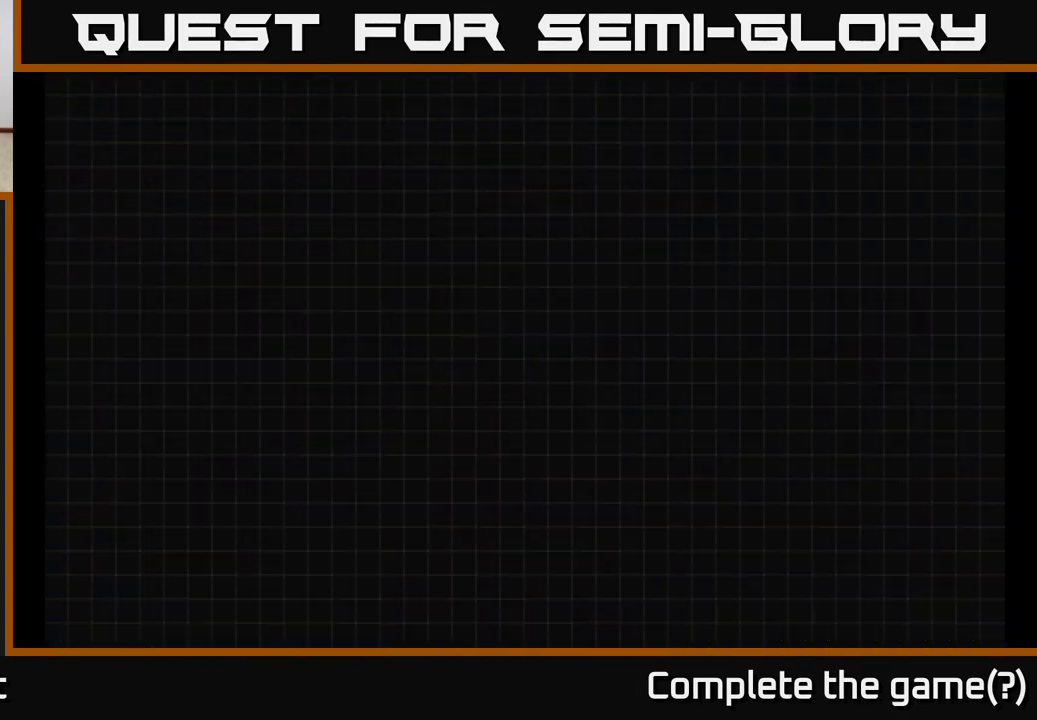
{"buttons": [], "left_stick": "center", "right_stick": "center", "events": []}
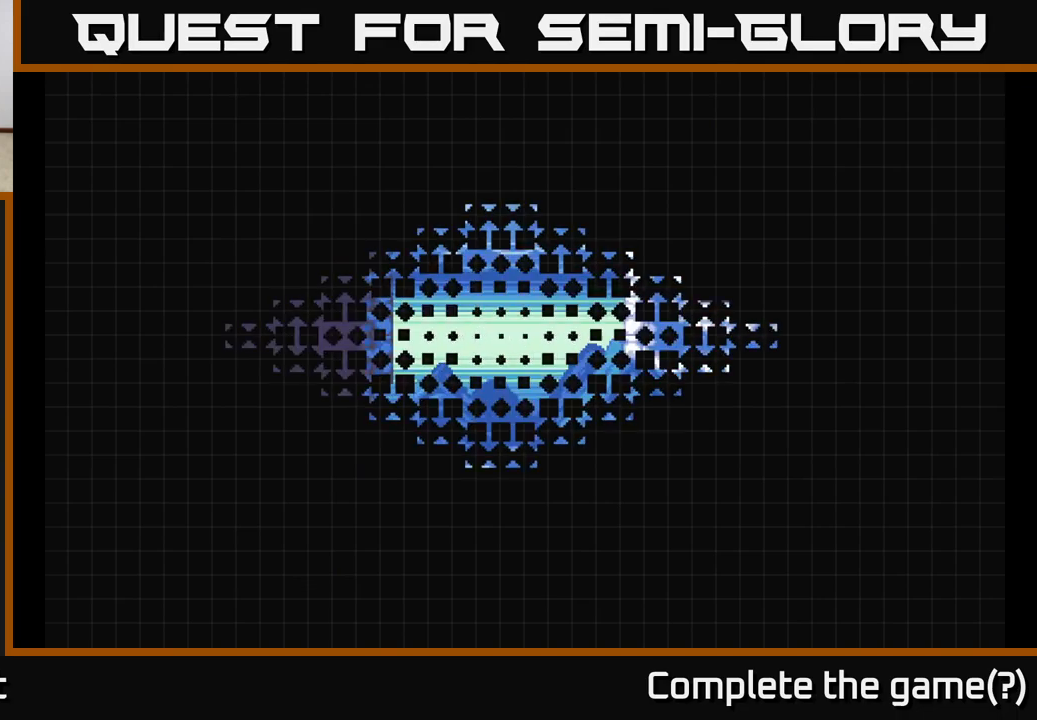
{"buttons": [], "left_stick": "center", "right_stick": "center", "events": []}
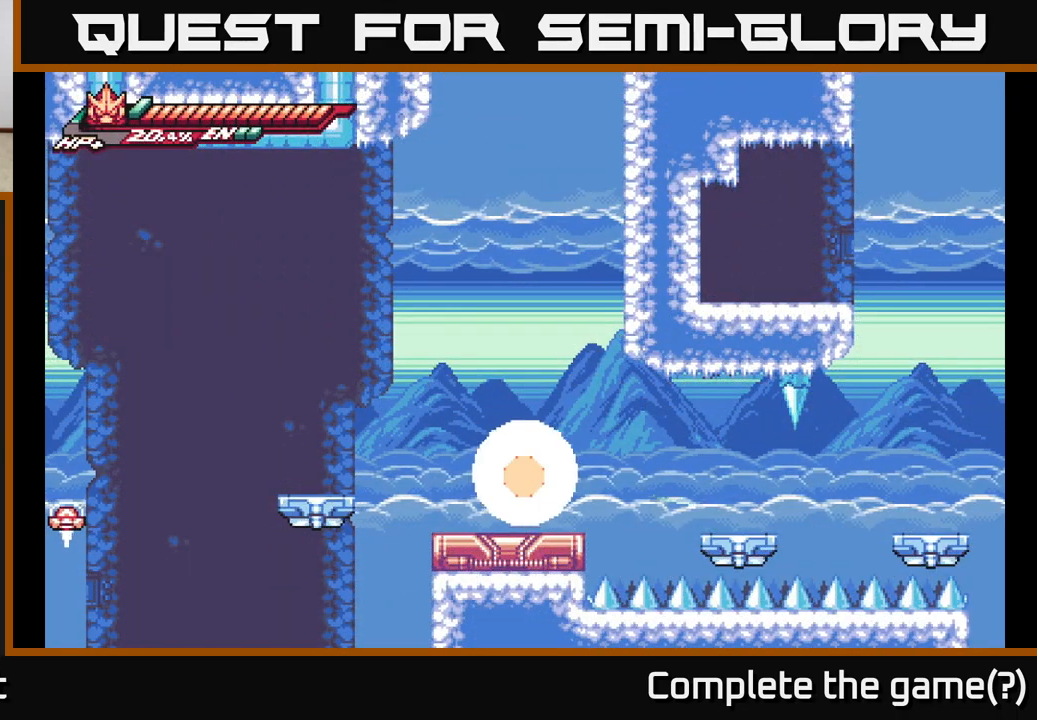
{"buttons": [], "left_stick": "center", "right_stick": "center", "events": []}